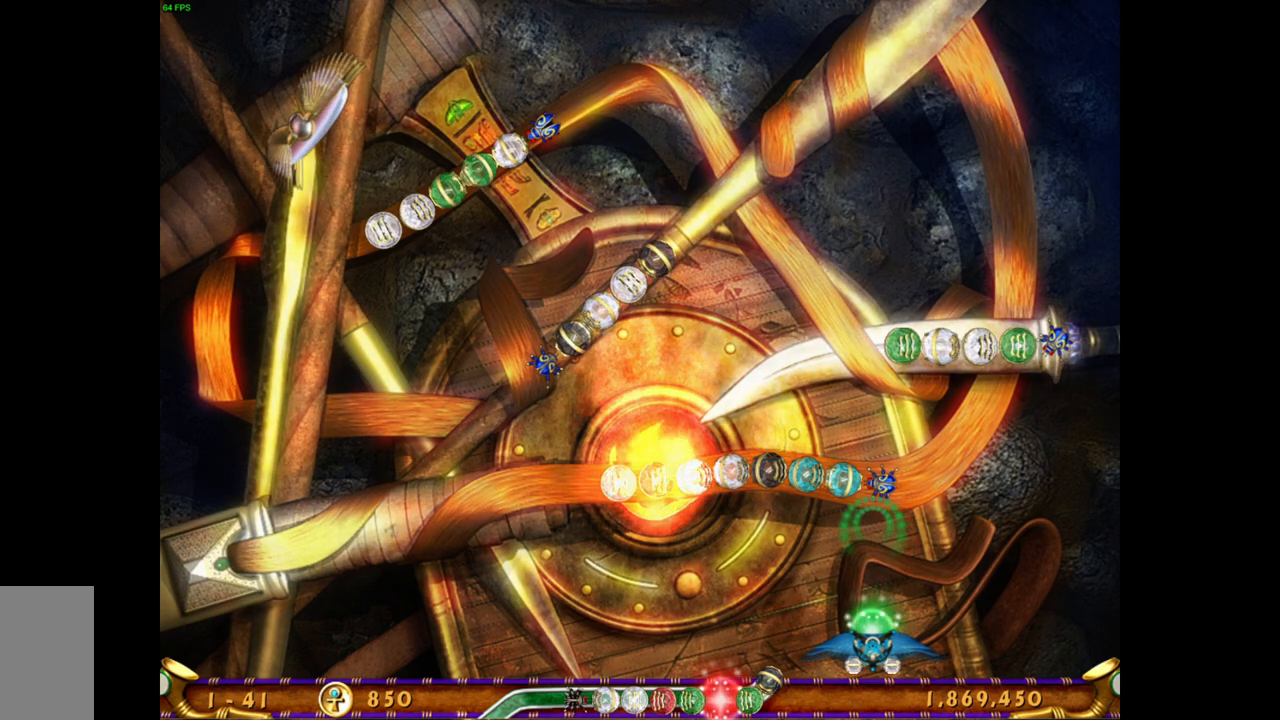
Gameplay with keyboard and mouse; each line is a JSON object with the keys and mouse buttons held at the frame after it. "events" lists presses ("down") and releases ("up") of "mouse_left", "mouse_wheel", "mouse_right", "mouse_mb4" and "mouse_mb5" between this image and that frame as [ms after this image, input, new state], when the widget could be followed in between. "mouse_left", "mouse_wheel", "mouse_right", "mouse_mb4", "mouse_mb5" = the "left", "wheel", "right", "mb4", "mb5" buttons of the "mouse" list. No other keys are recorded. "wheel" means that the mouse wheel is clicked or scrolled. Mouse movement is not recorded.
{"keys": [], "mouse": [], "events": [[83, "mouse_right", "down"], [200, "mouse_right", "up"]]}
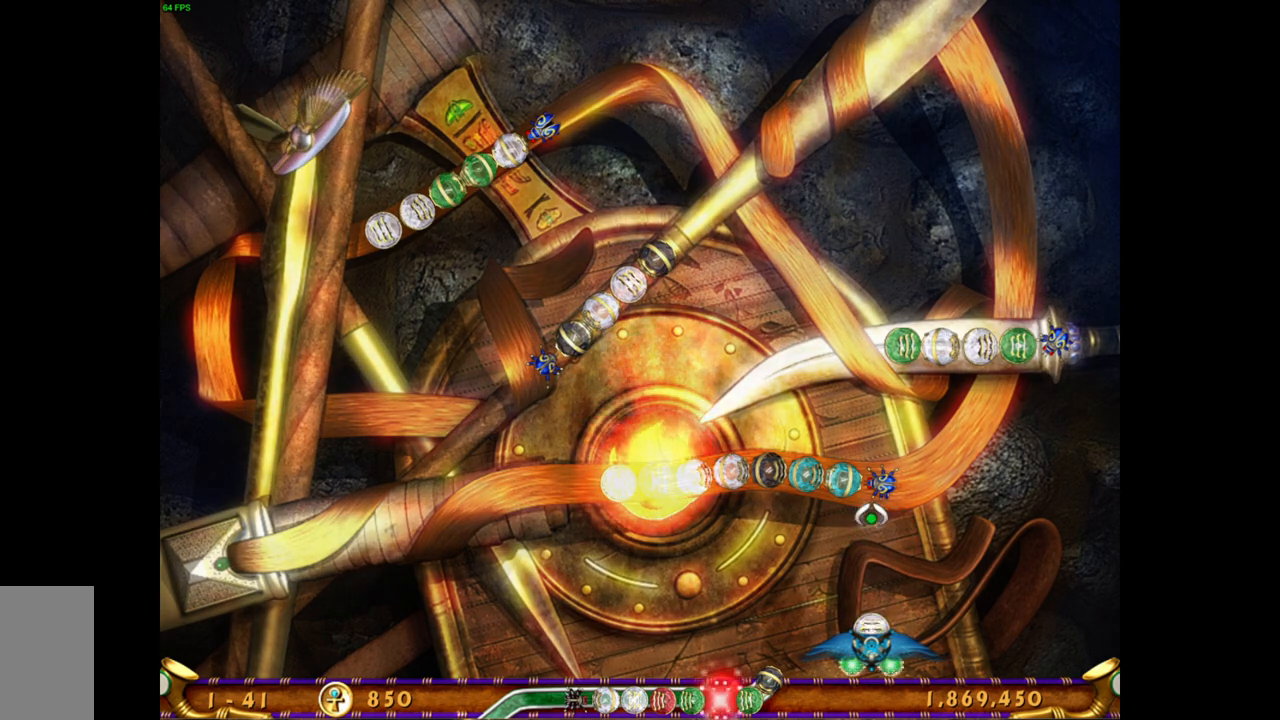
{"keys": [], "mouse": [], "events": []}
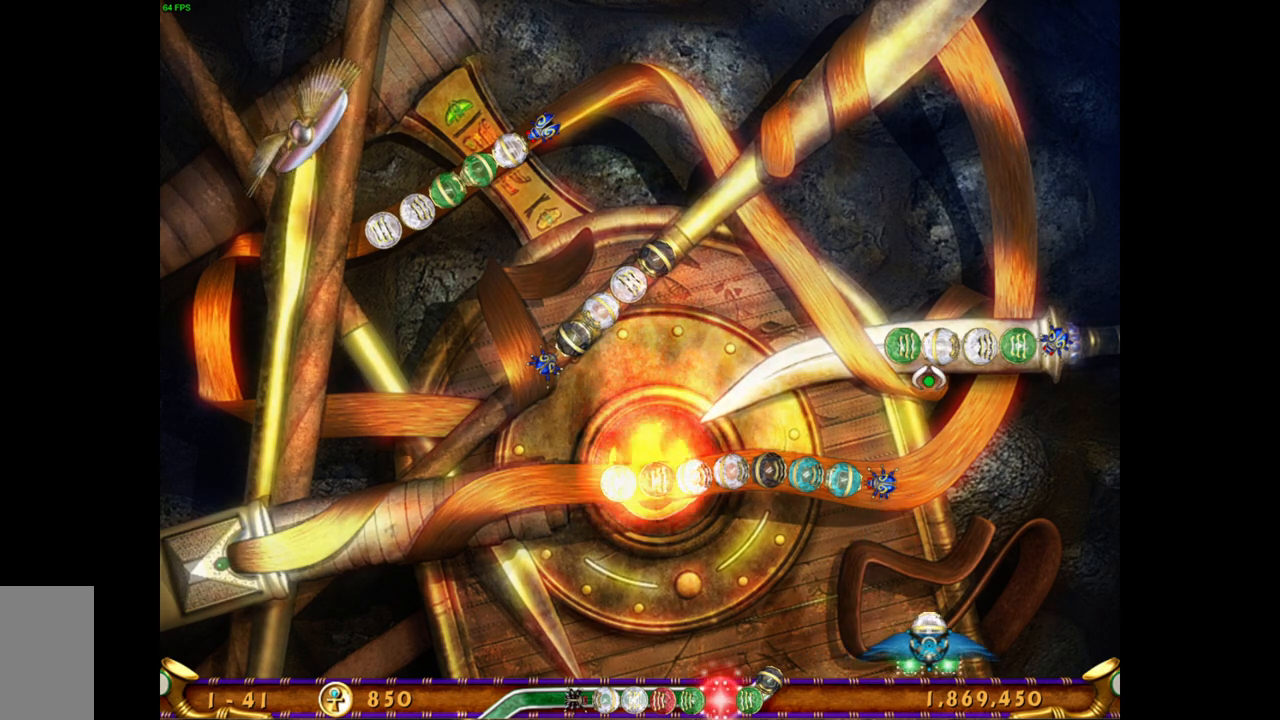
{"keys": [], "mouse": [], "events": []}
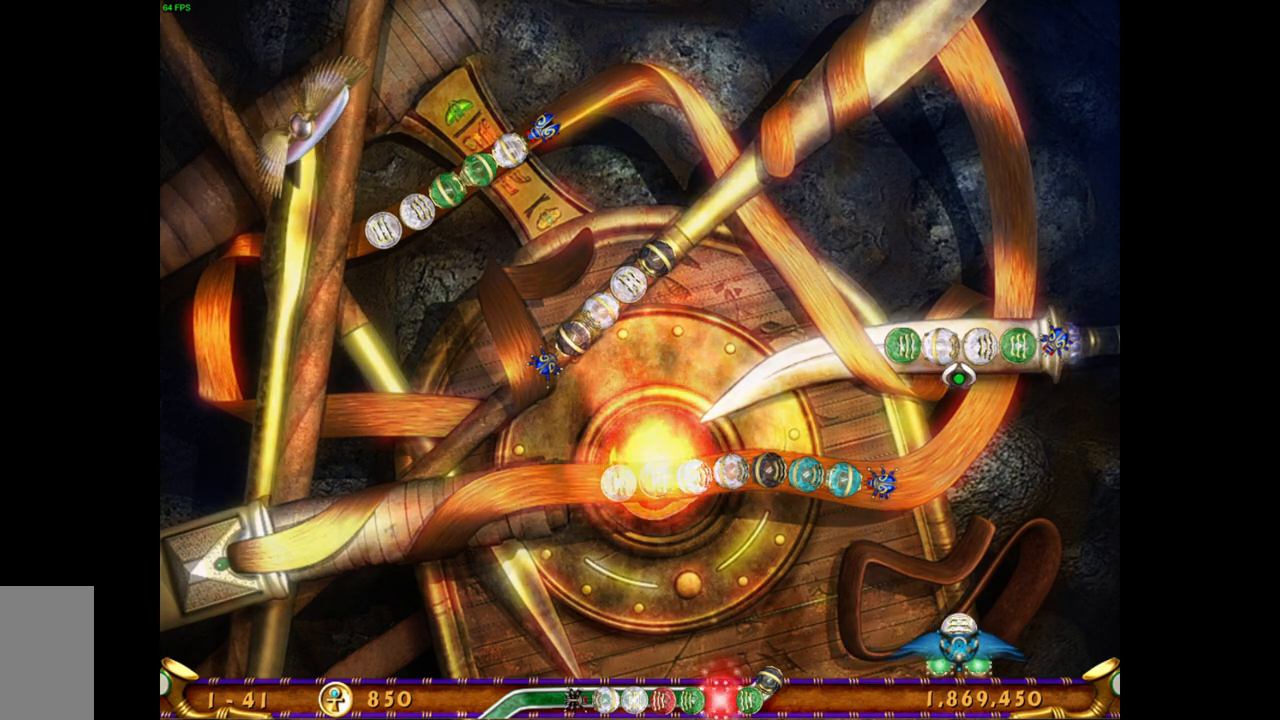
{"keys": [], "mouse": [], "events": []}
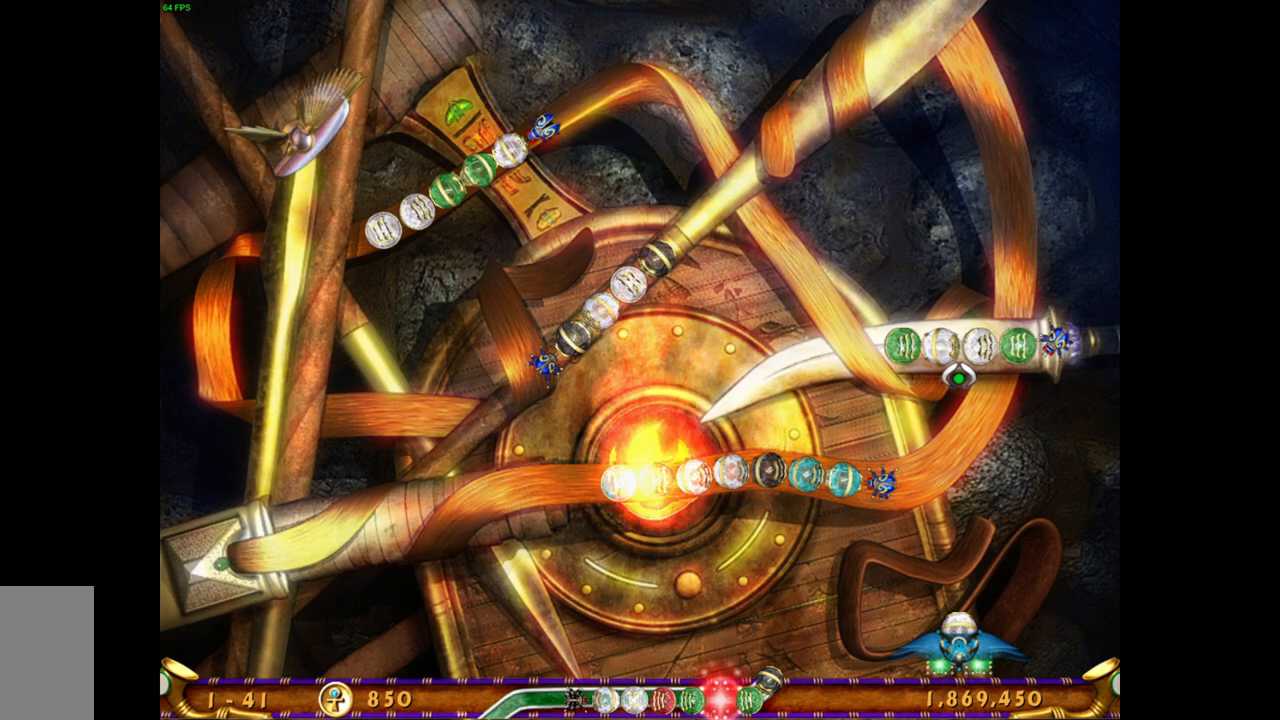
{"keys": [], "mouse": [], "events": []}
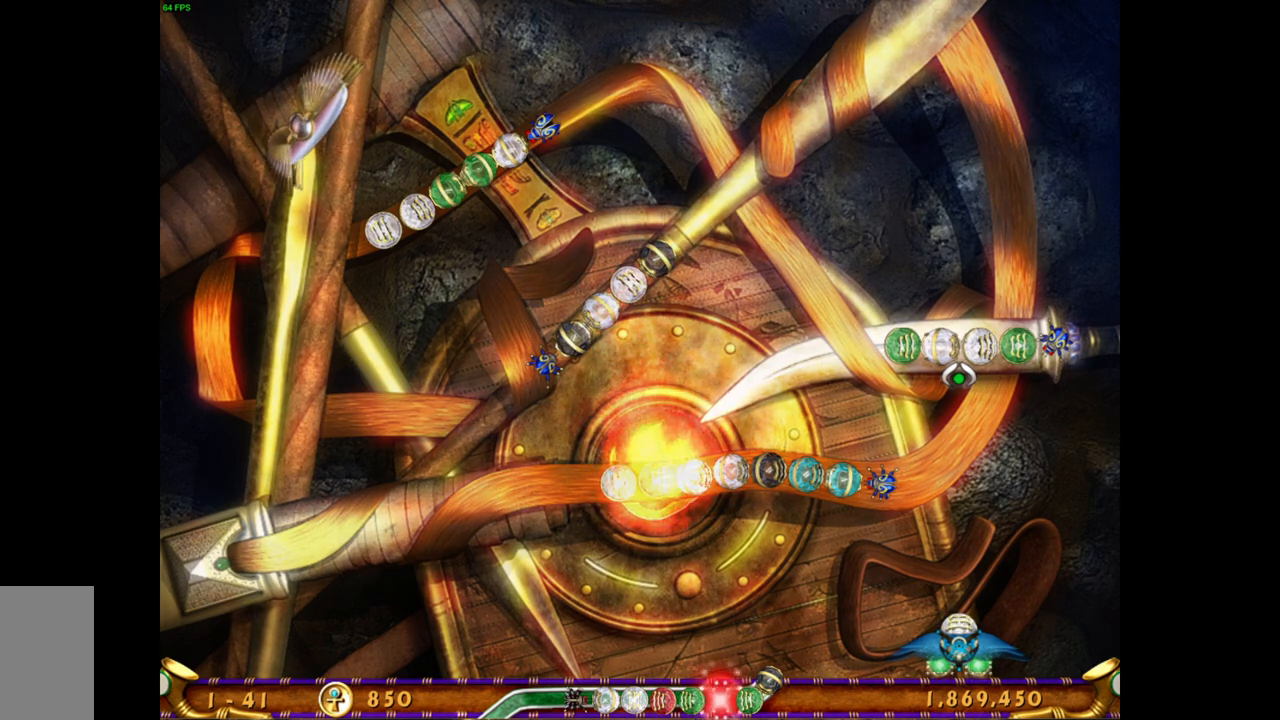
{"keys": [], "mouse": [], "events": []}
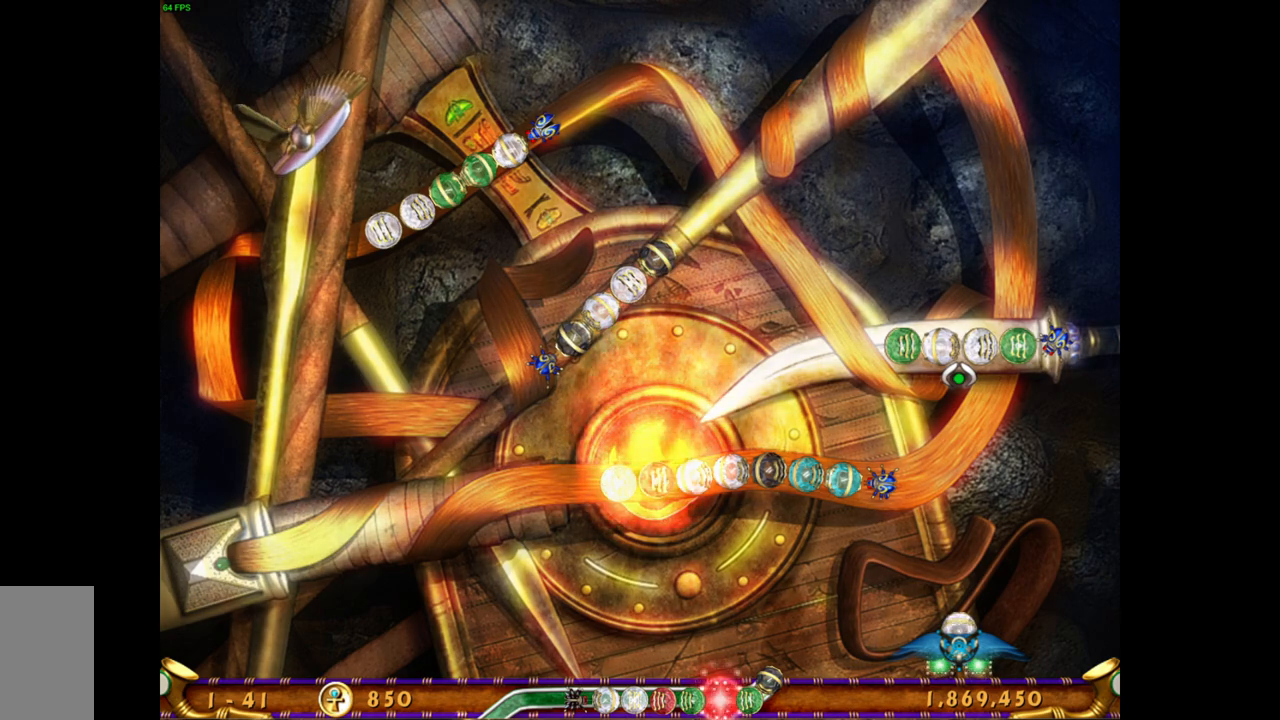
{"keys": [], "mouse": [], "events": []}
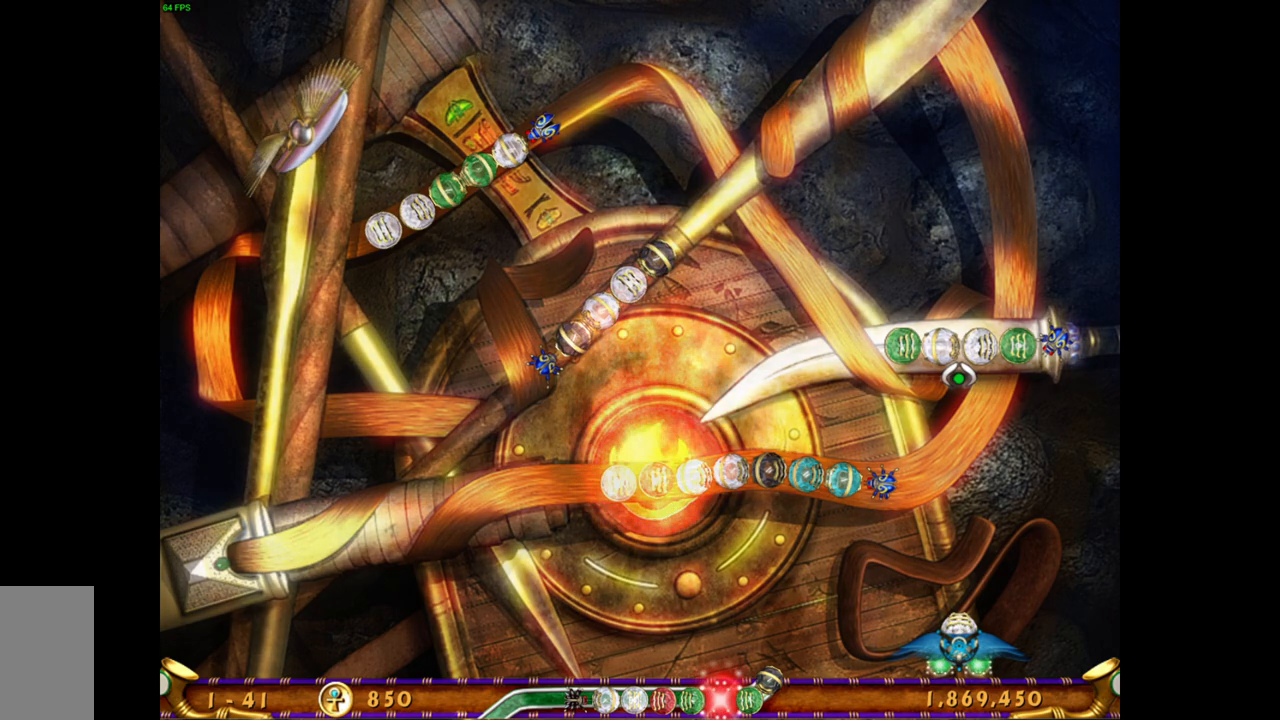
{"keys": [], "mouse": [], "events": []}
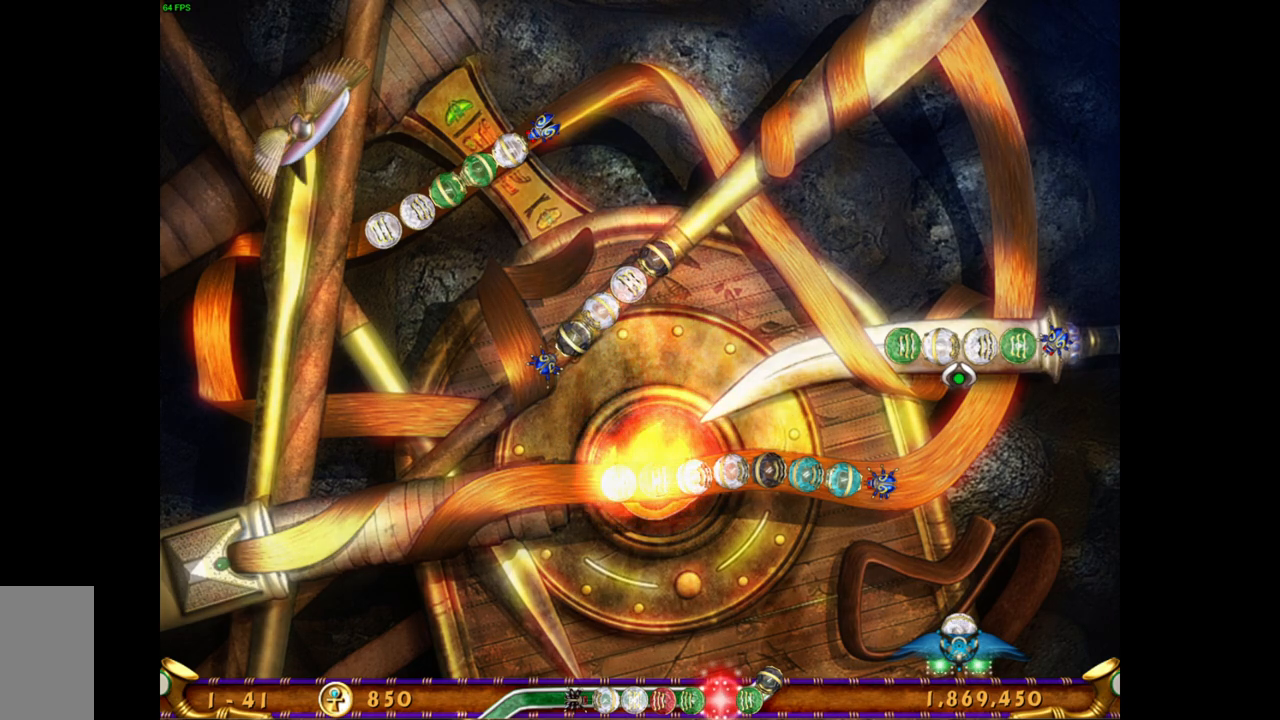
{"keys": [], "mouse": [], "events": []}
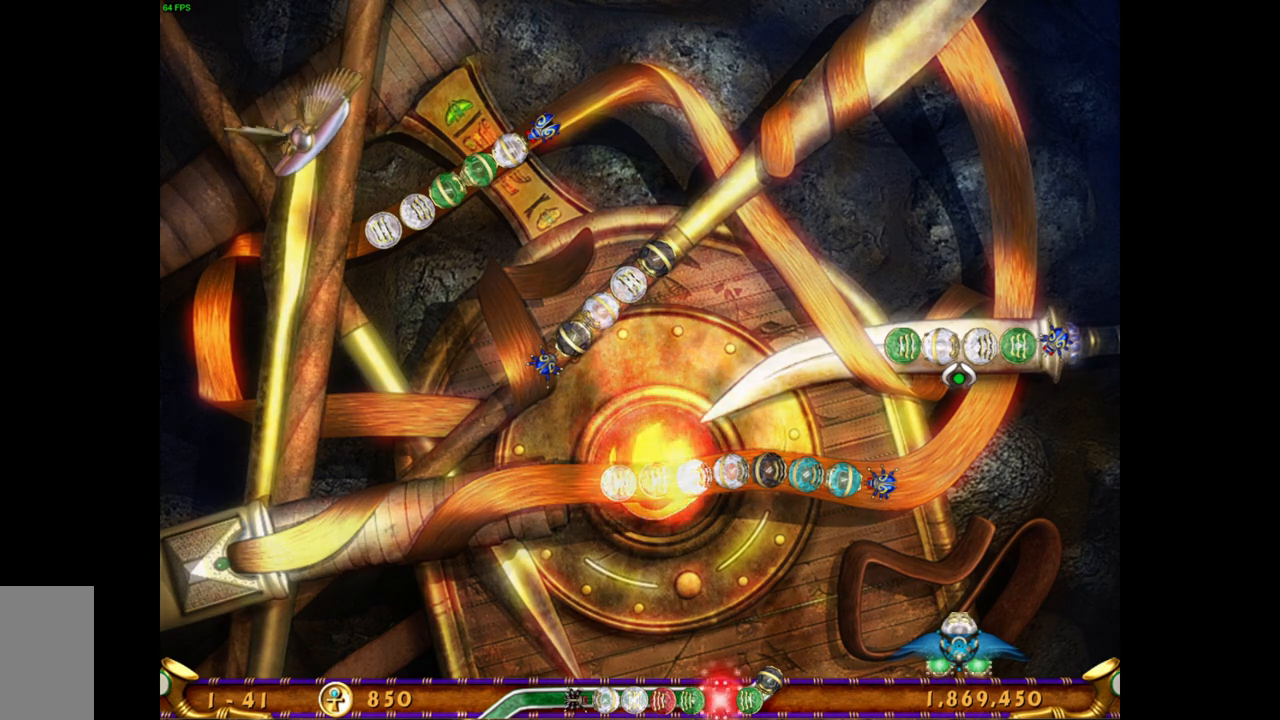
{"keys": [], "mouse": [], "events": []}
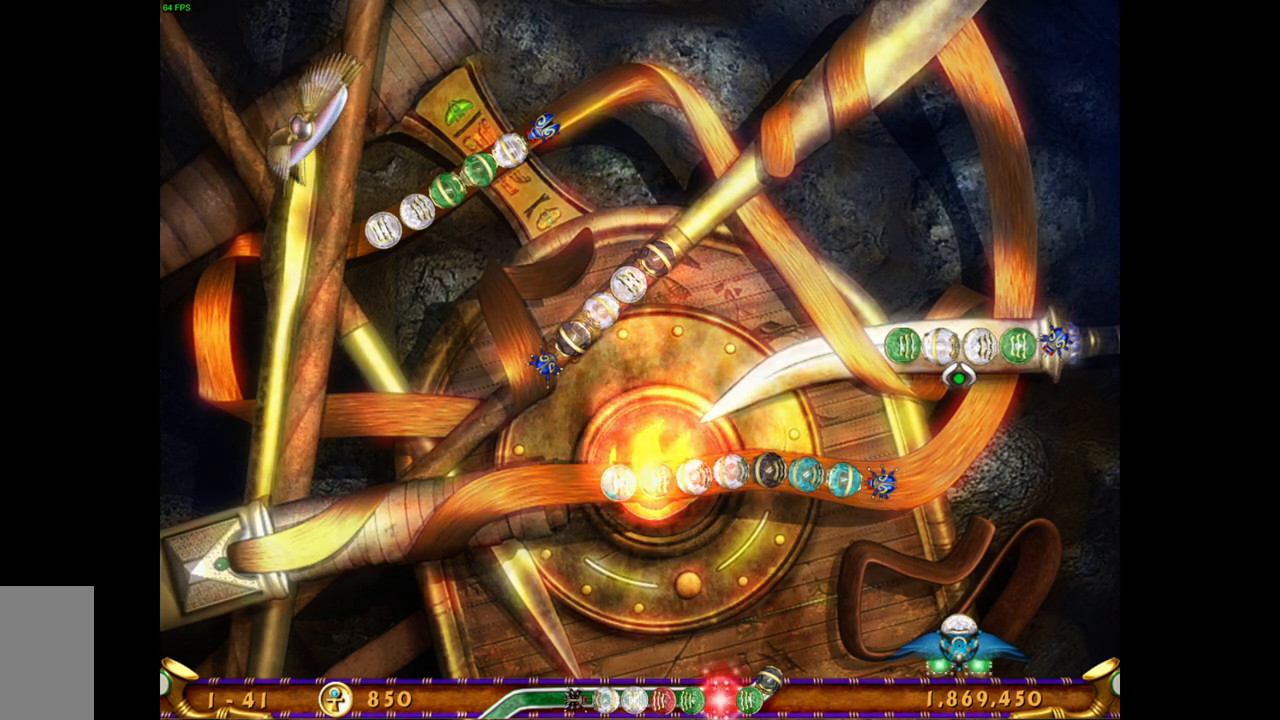
{"keys": [], "mouse": [], "events": []}
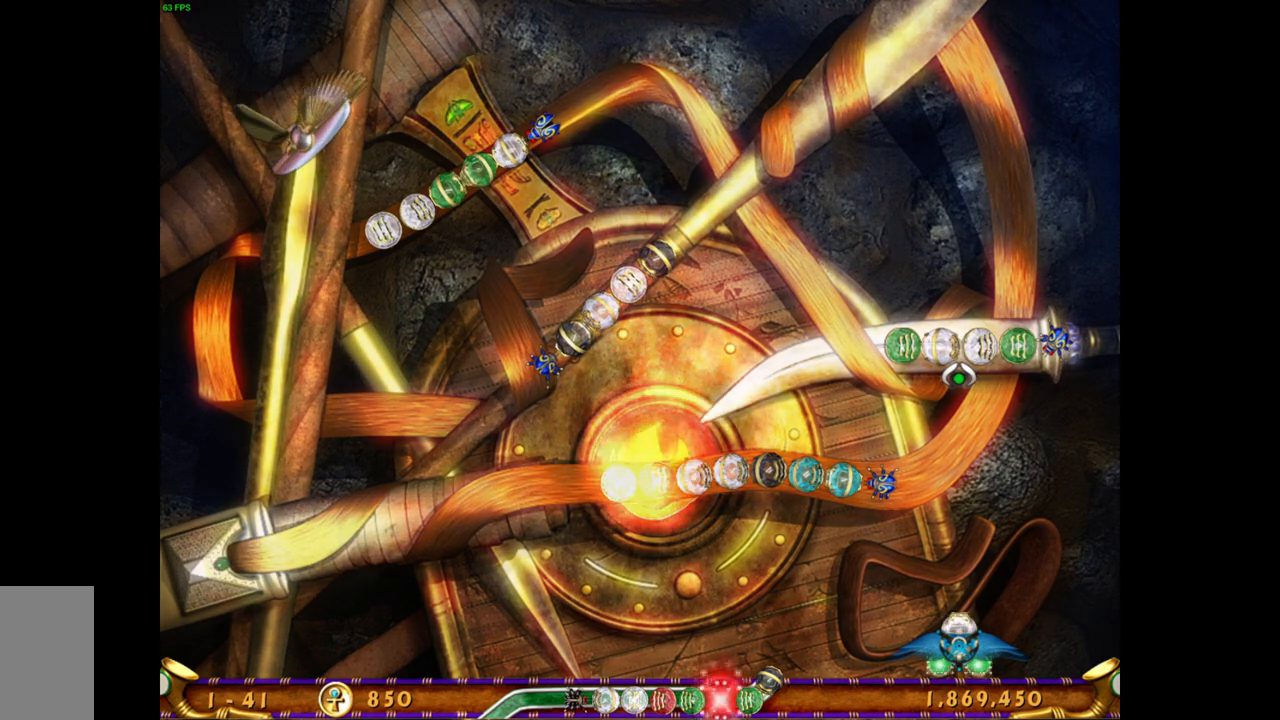
{"keys": [], "mouse": [], "events": [[17, "mouse_left", "down"], [100, "mouse_left", "up"]]}
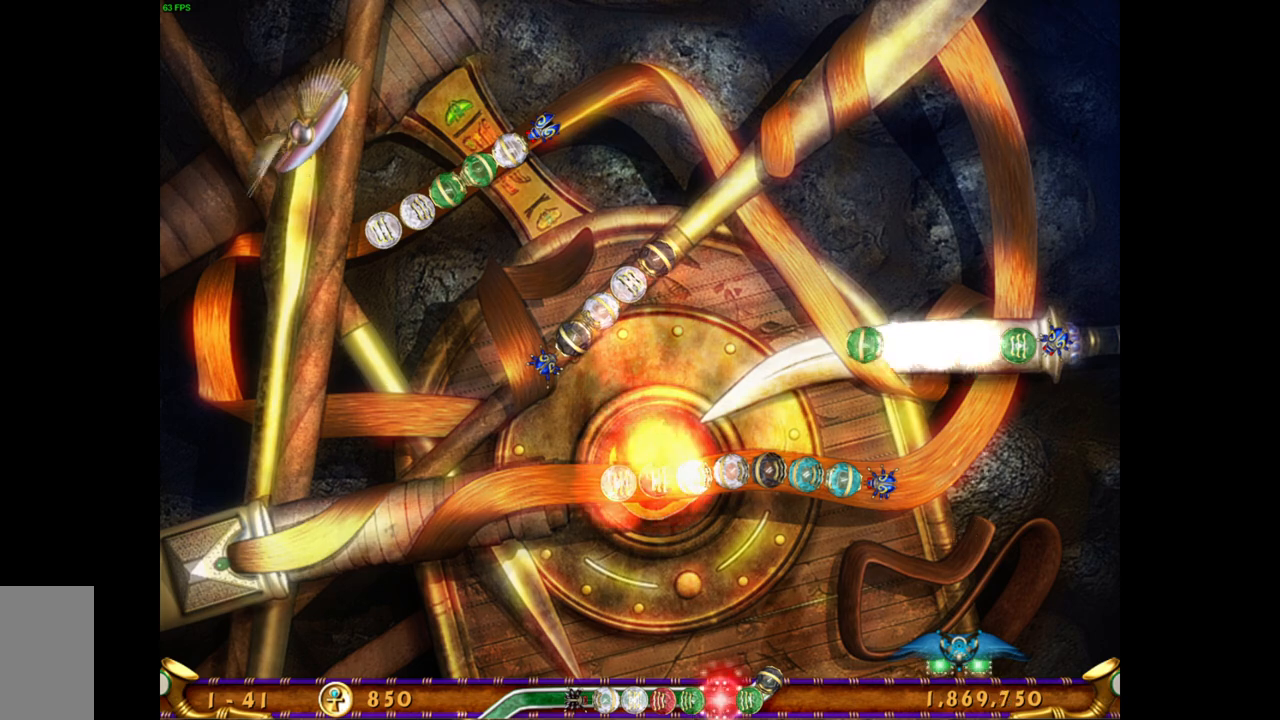
{"keys": [], "mouse": [], "events": []}
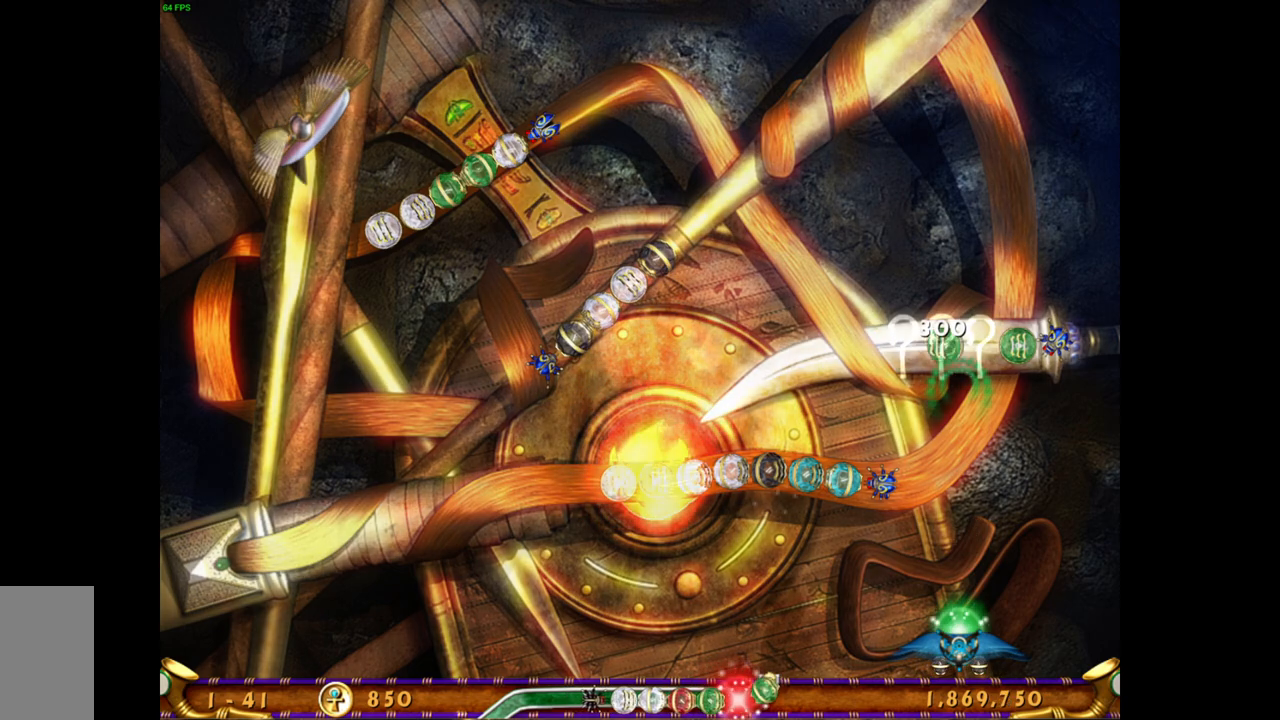
{"keys": [], "mouse": [], "events": []}
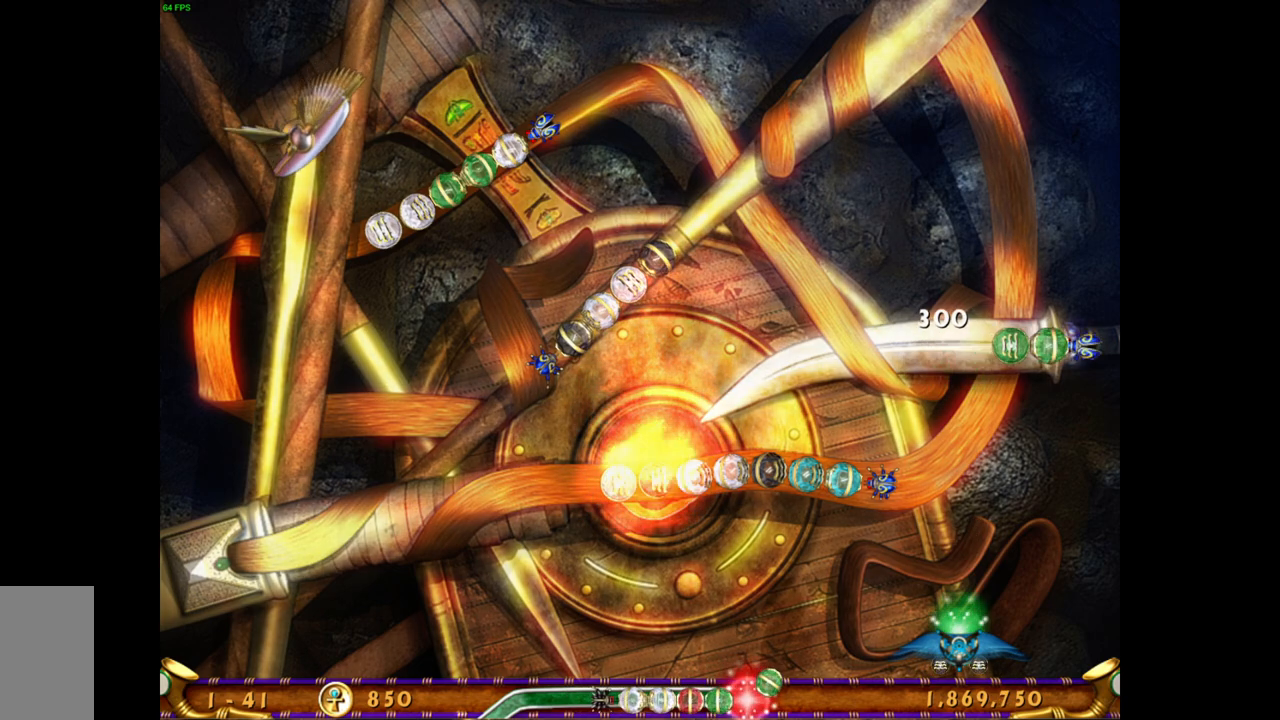
{"keys": [], "mouse": [], "events": []}
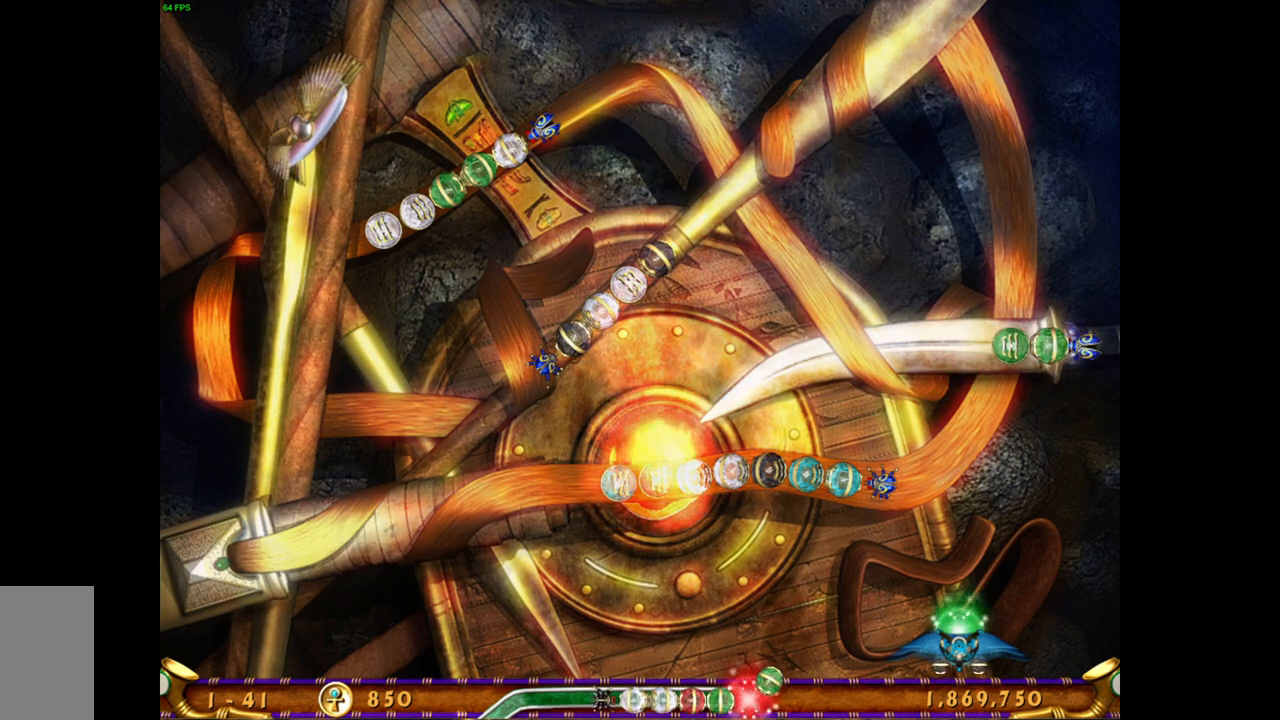
{"keys": [], "mouse": [], "events": []}
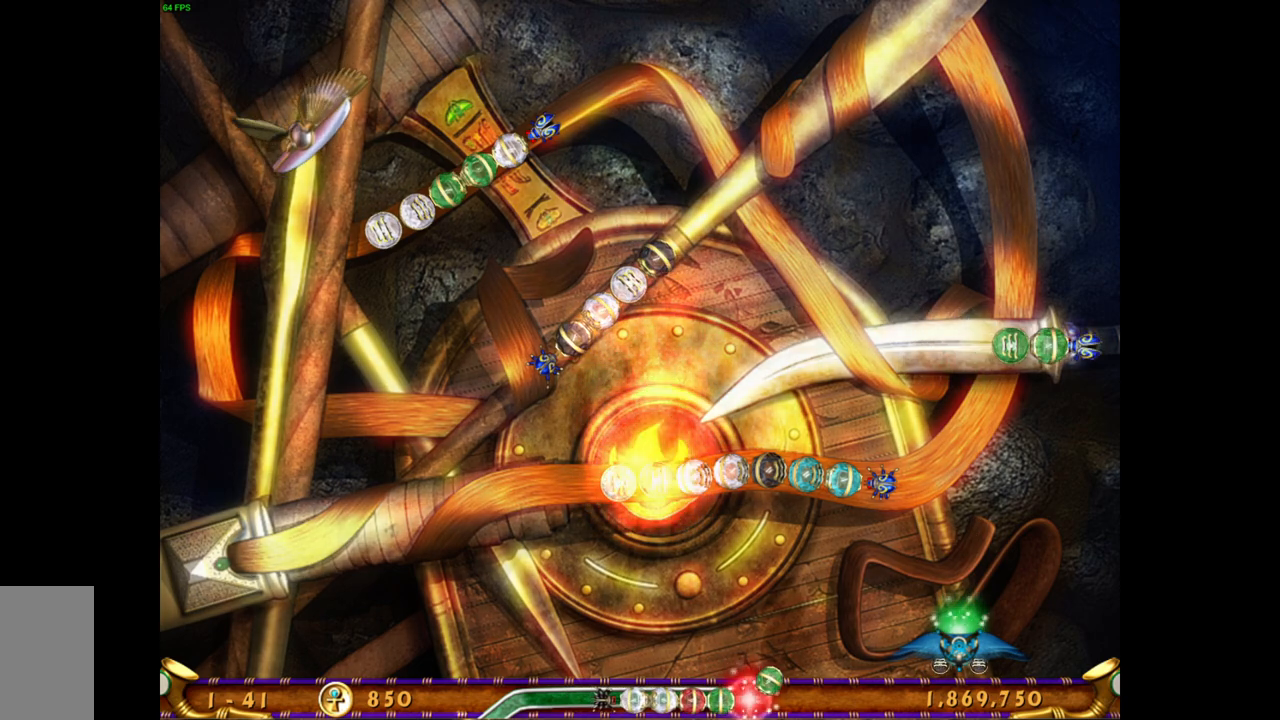
{"keys": [], "mouse": [], "events": [[117, "mouse_right", "down"], [250, "mouse_right", "up"]]}
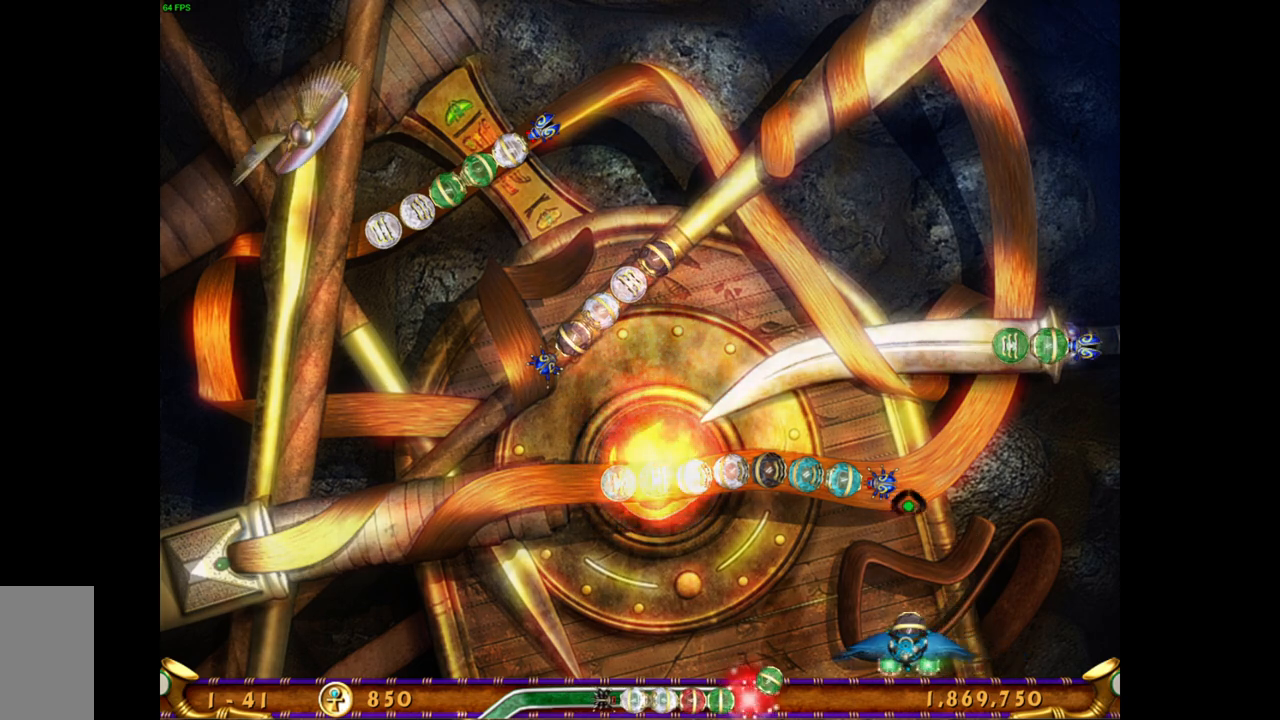
{"keys": [], "mouse": [], "events": []}
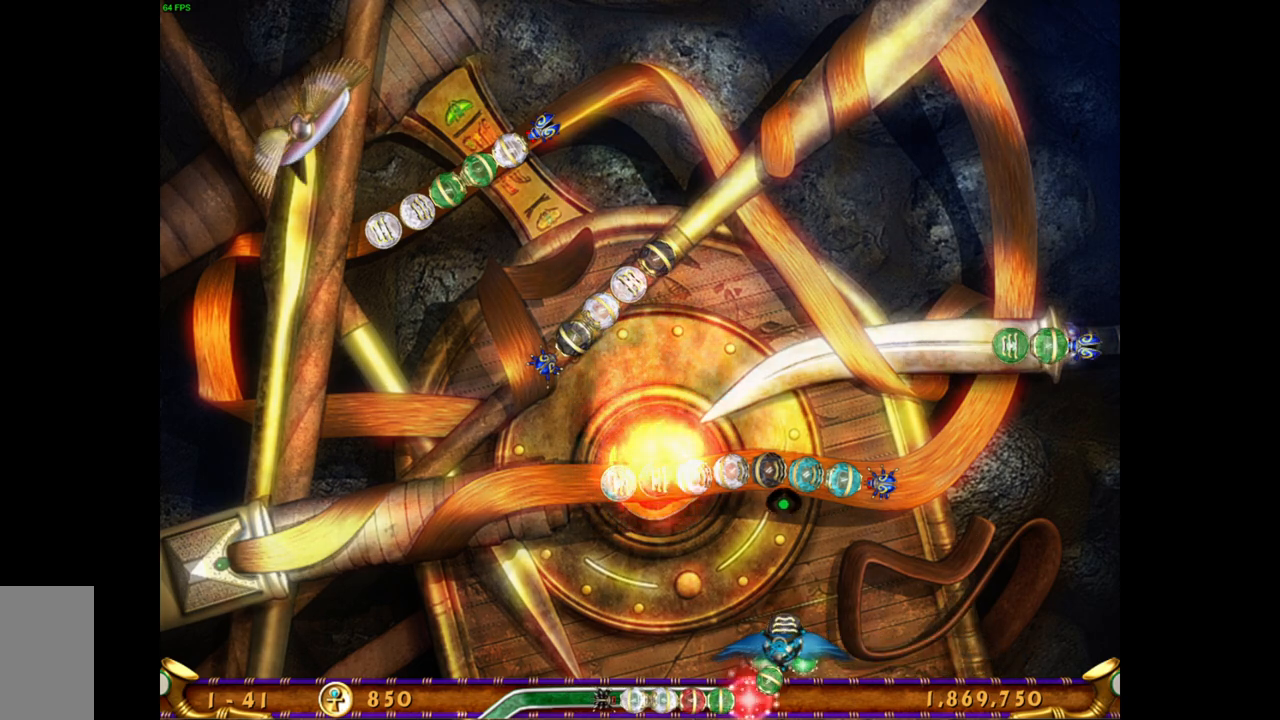
{"keys": [], "mouse": [], "events": [[67, "mouse_left", "down"], [183, "mouse_left", "up"]]}
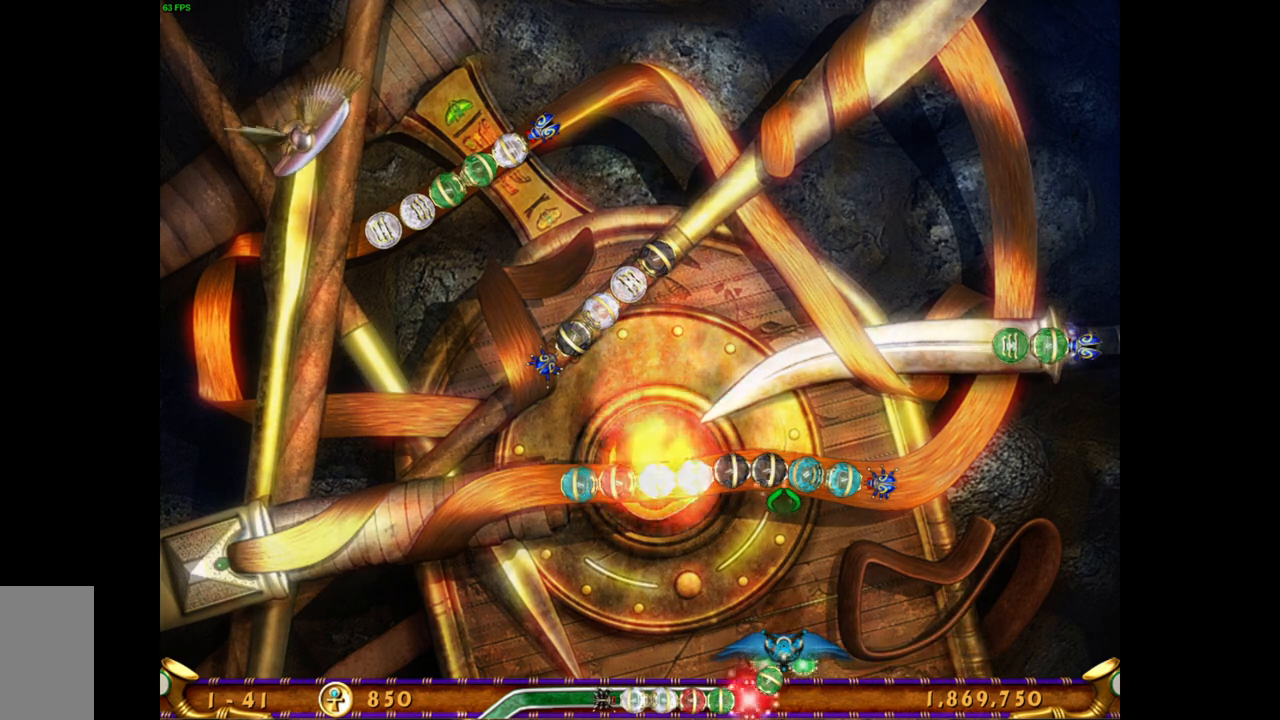
{"keys": [], "mouse": [], "events": []}
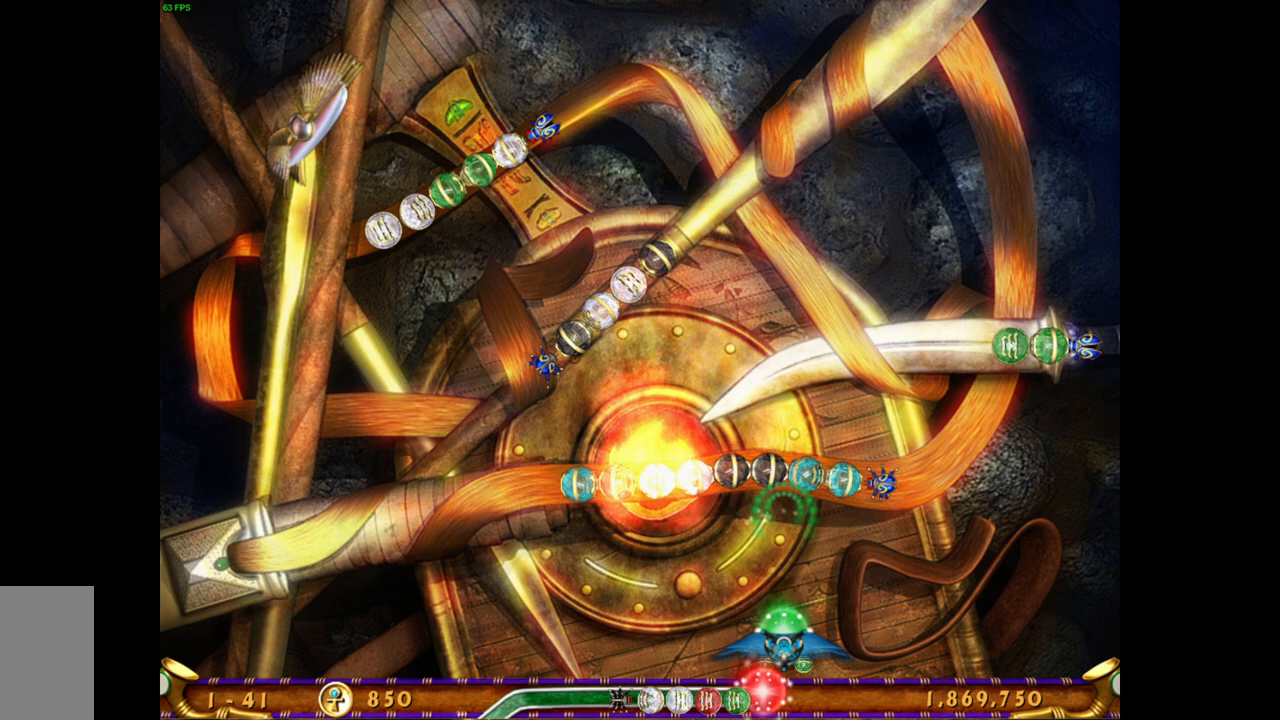
{"keys": [], "mouse": [], "events": []}
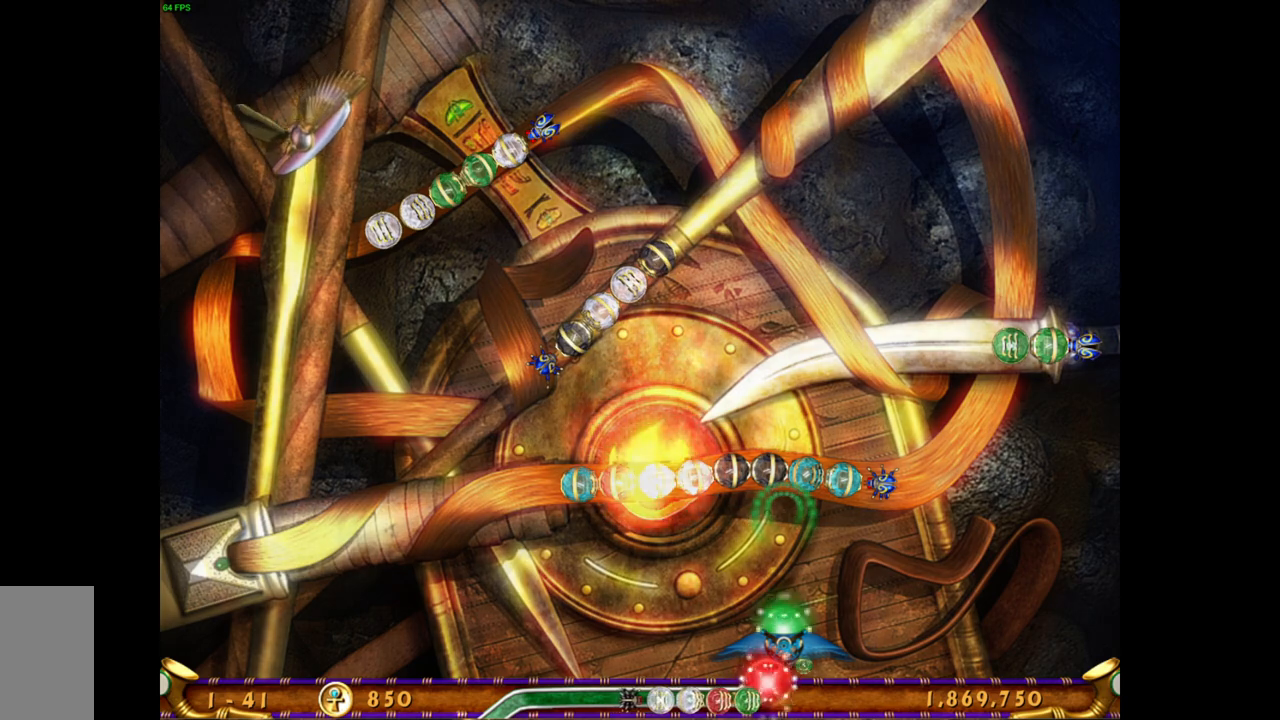
{"keys": [], "mouse": [], "events": []}
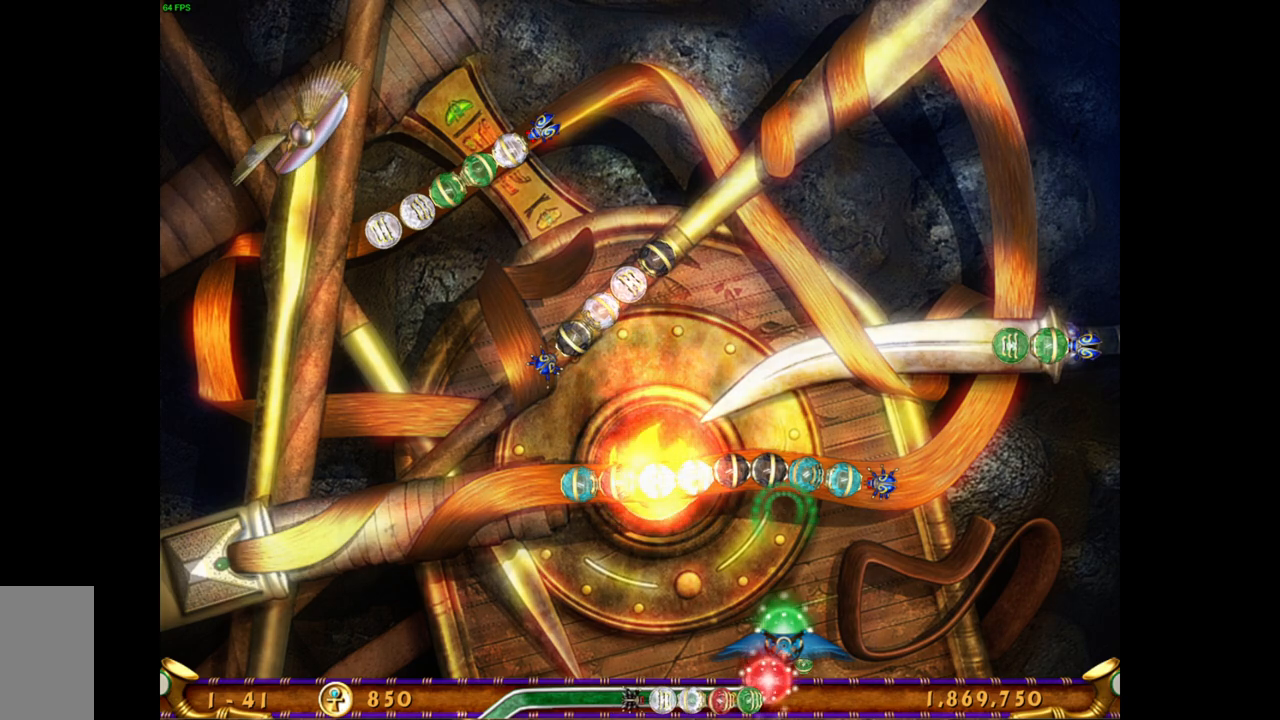
{"keys": [], "mouse": [], "events": []}
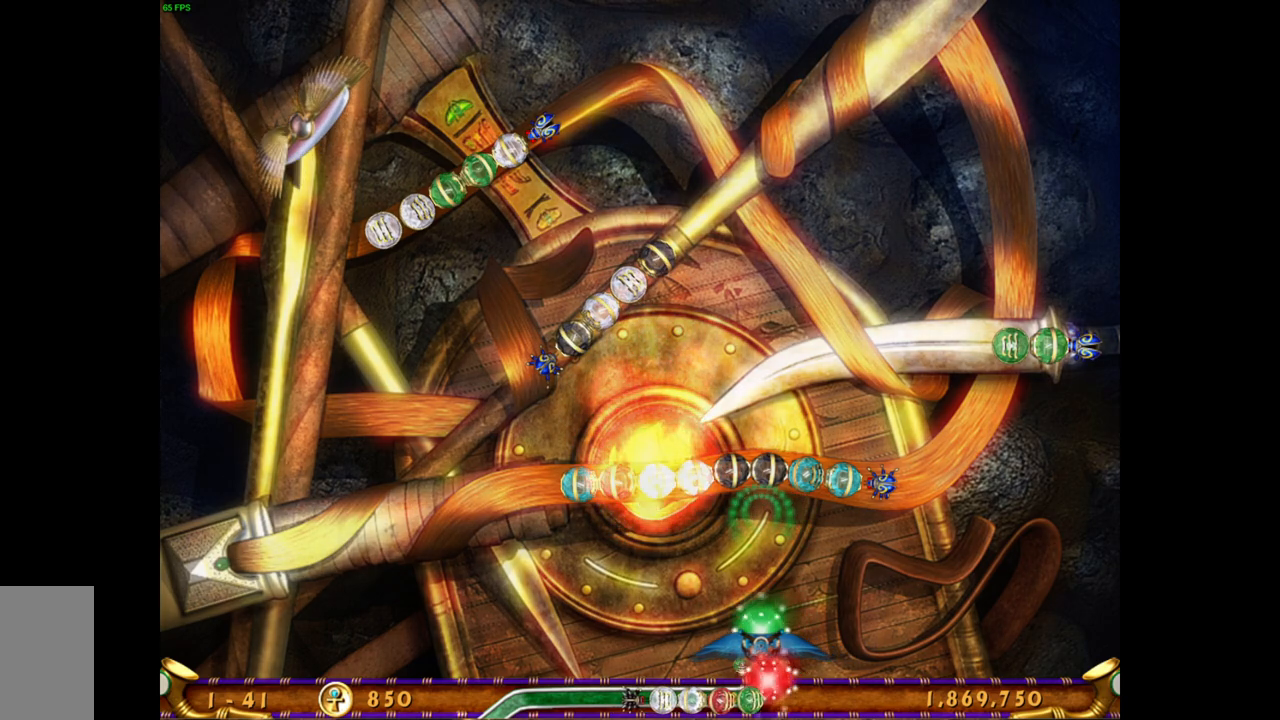
{"keys": [], "mouse": [], "events": []}
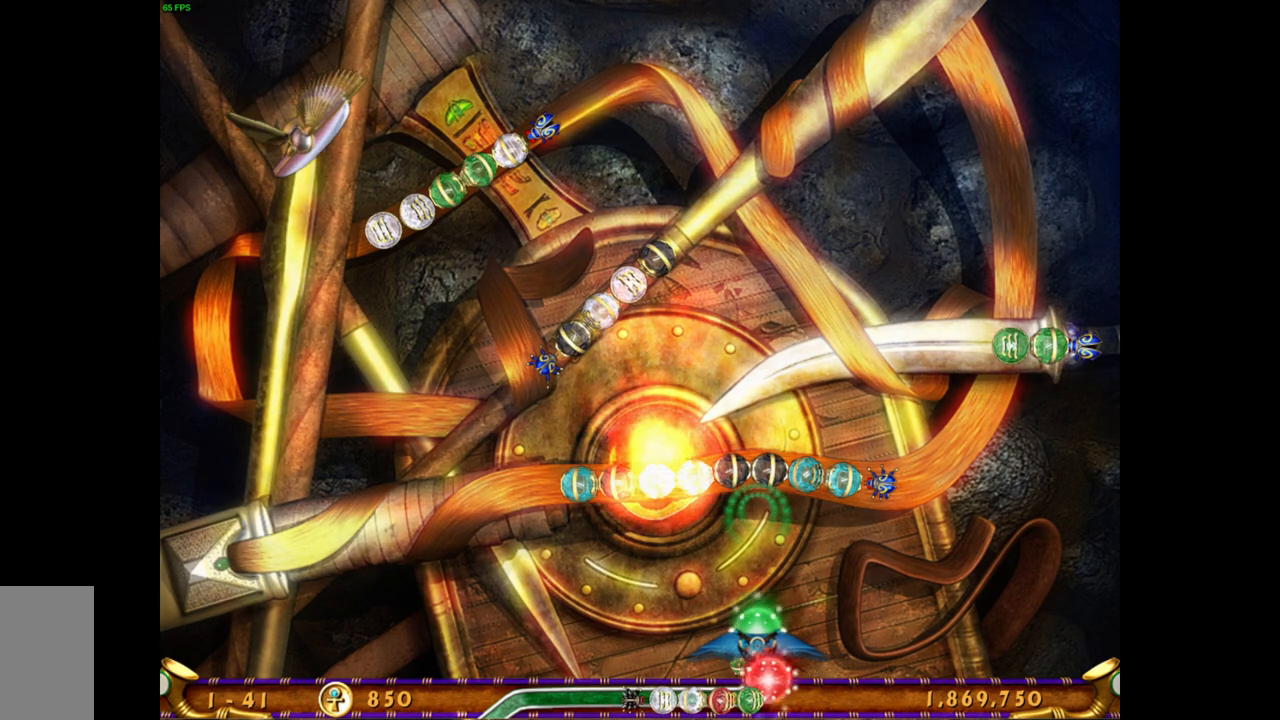
{"keys": [], "mouse": [], "events": []}
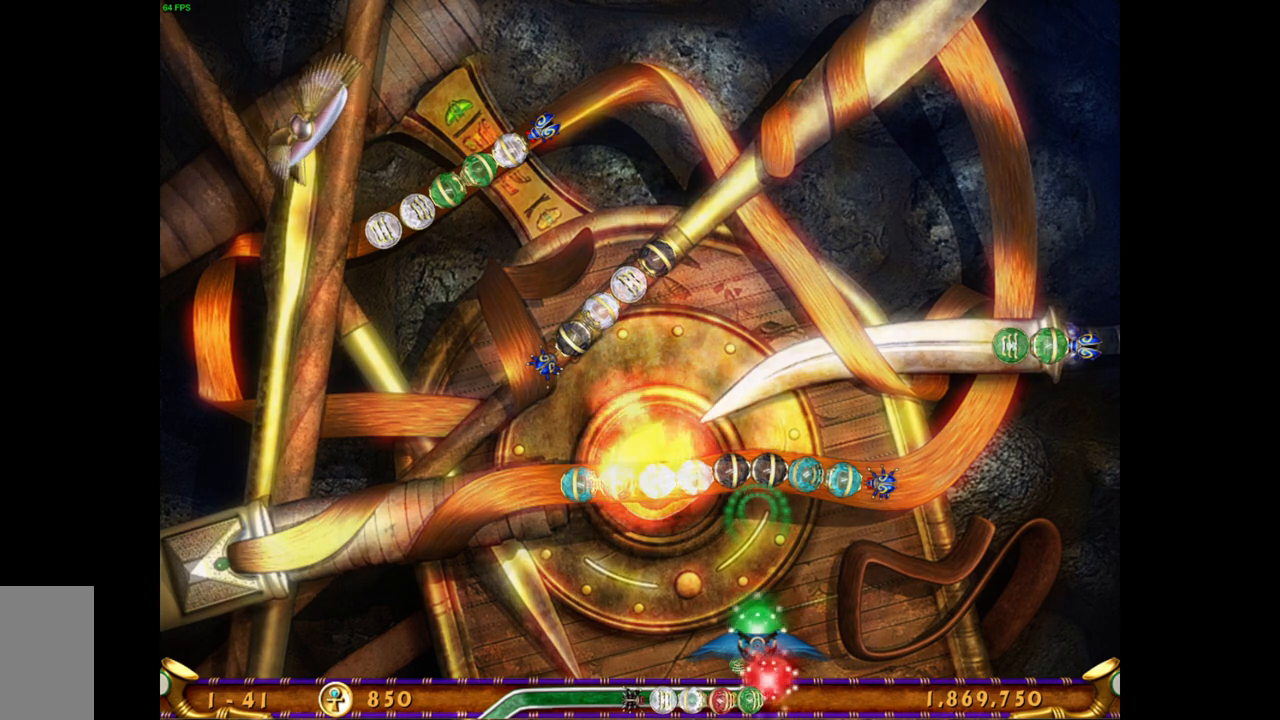
{"keys": [], "mouse": [], "events": []}
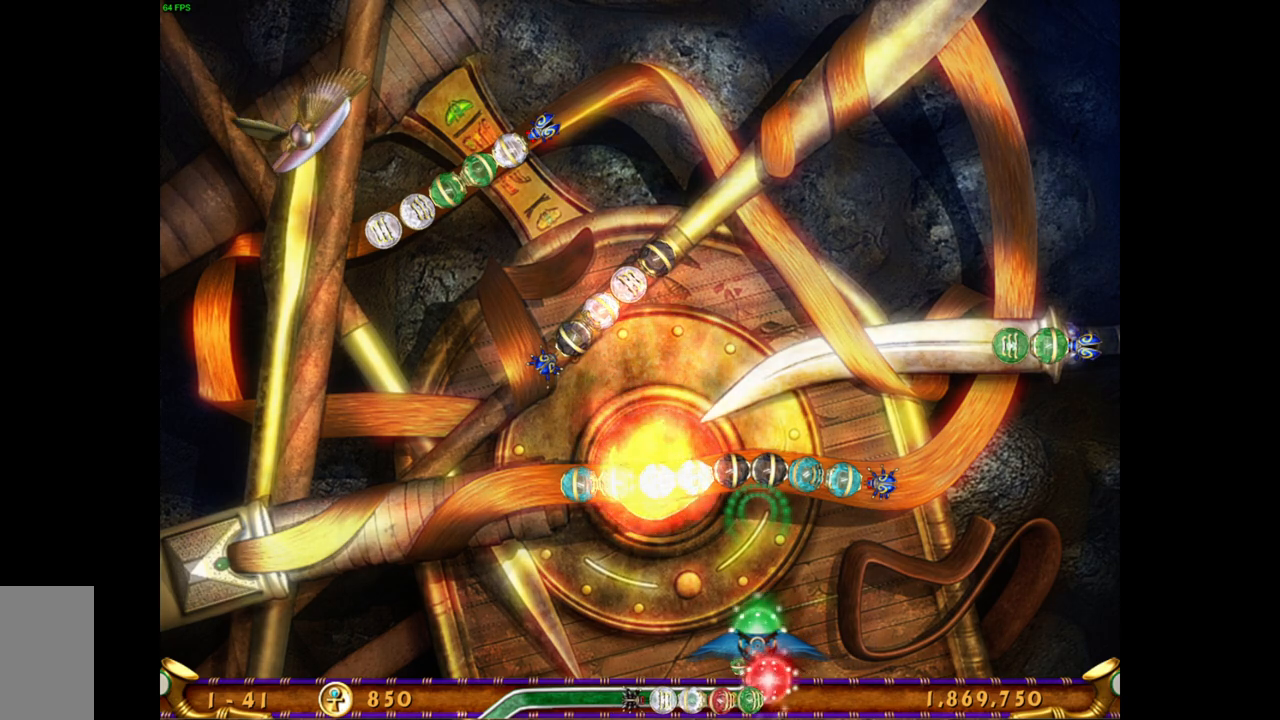
{"keys": [], "mouse": [], "events": []}
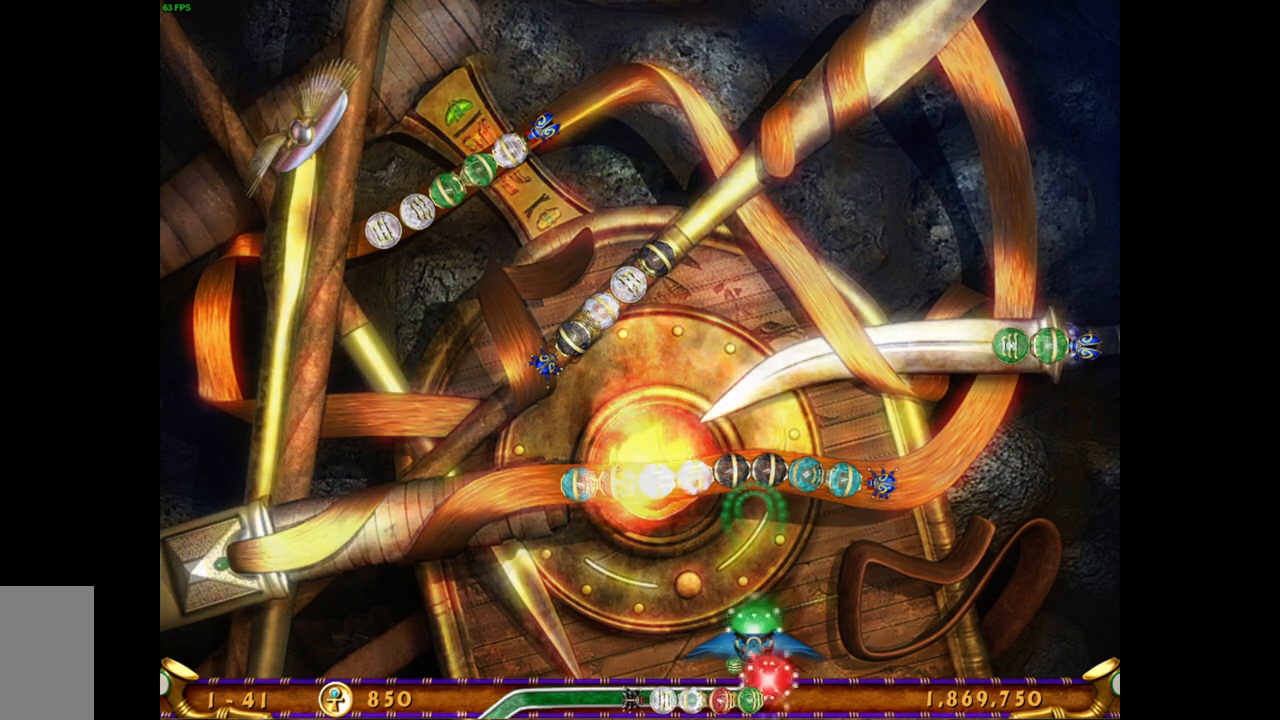
{"keys": [], "mouse": [], "events": []}
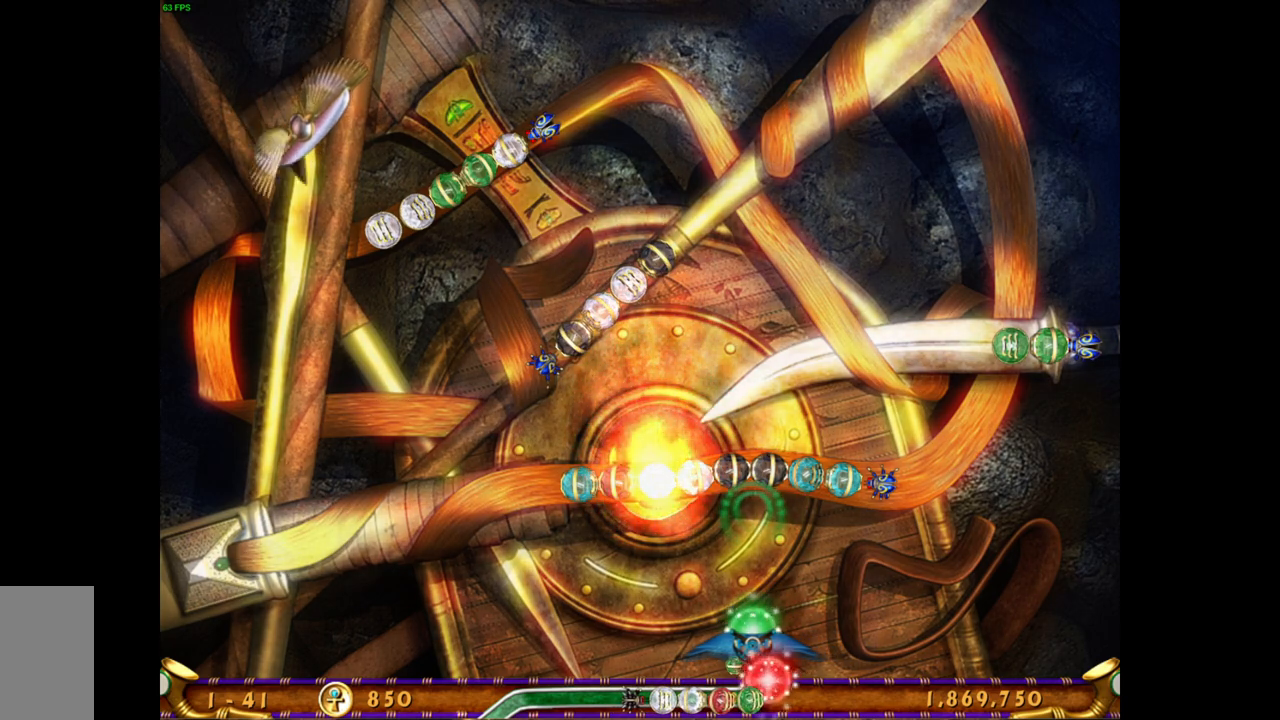
{"keys": [], "mouse": [], "events": [[100, "mouse_left", "down"], [217, "mouse_left", "up"]]}